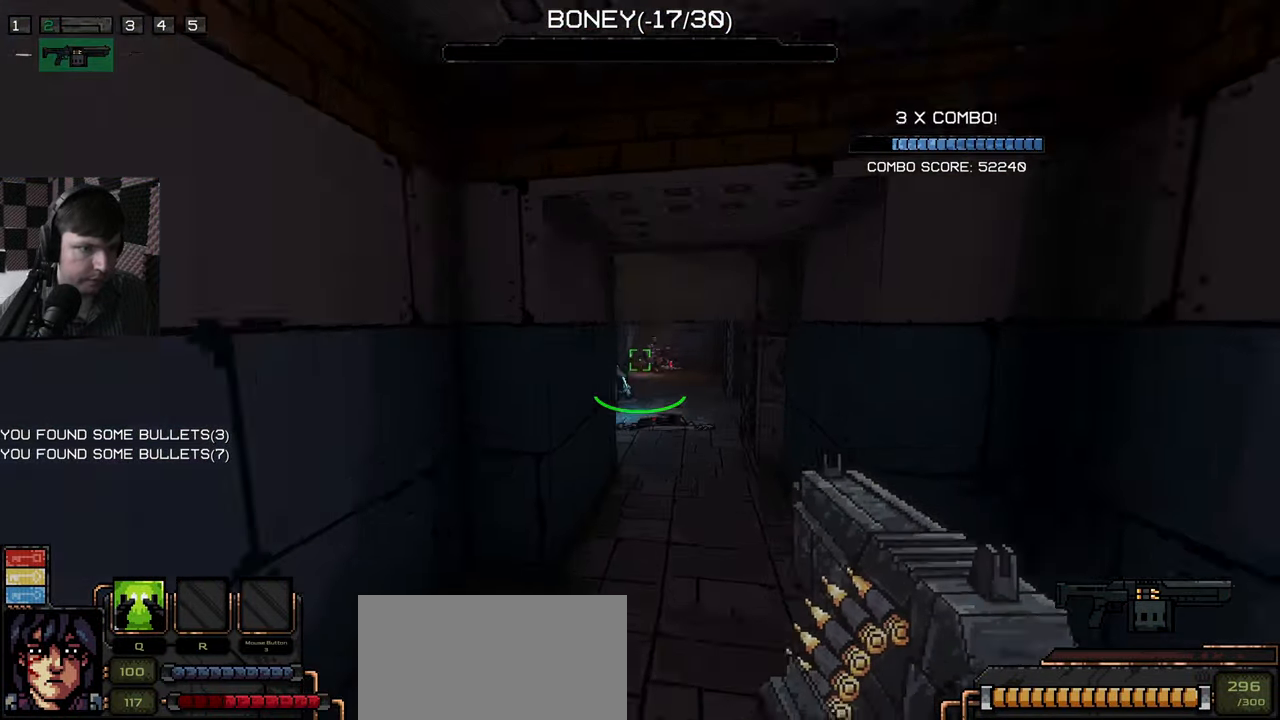
Gameplay with keyboard and mouse; each line is a JSON object with the keys and mouse buttons held at the frame after it. "events" lists presses ("down") and releases ("up") of "a", "ctrl", "d", "e", "q", "s", "shift", "space", "w", "mouse_left", "mouse_wheel", "mouse_right", "mouse_mb4" and "mouse_mb5" between this image and that frame as [ms after this image, input, new state], when the widget could be followed in between. "mouse_left", "mouse_wheel", "mouse_right", "mouse_mb4", "mouse_mb5" = the "left", "wheel", "right", "mb4", "mb5" buttons of the "mouse" list. No other keys are recorded. "wheel" means that the mouse wheel is clicked or scrolled. Mouse movement is not recorded.
{"keys": [], "mouse": ["left"], "events": [[134, "mouse_left", "down"], [134, "w", "up"], [284, "mouse_left", "up"], [284, "s", "down"], [317, "mouse_left", "down"], [484, "s", "up"]]}
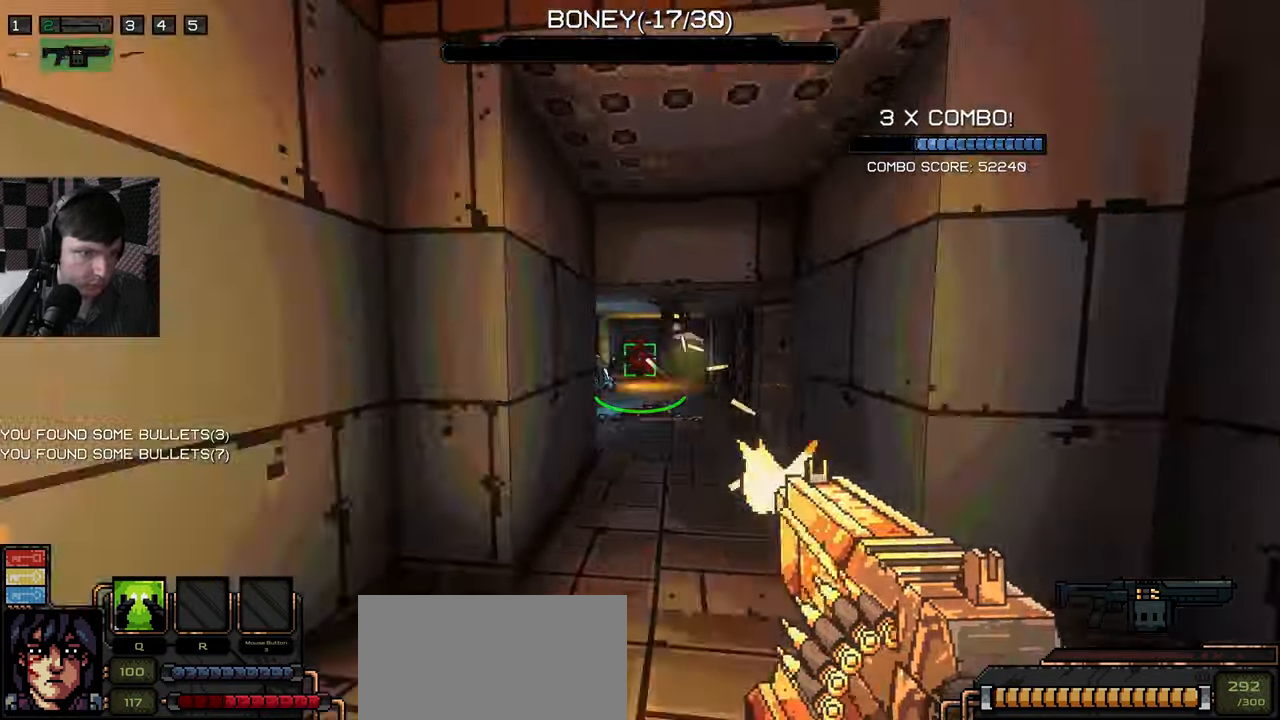
{"keys": ["w"], "mouse": ["left"], "events": [[50, "s", "down"], [150, "mouse_left", "up"], [150, "s", "up"], [217, "s", "down"], [234, "mouse_left", "down"], [350, "mouse_left", "up"], [367, "s", "up"], [450, "w", "down"], [467, "mouse_left", "down"]]}
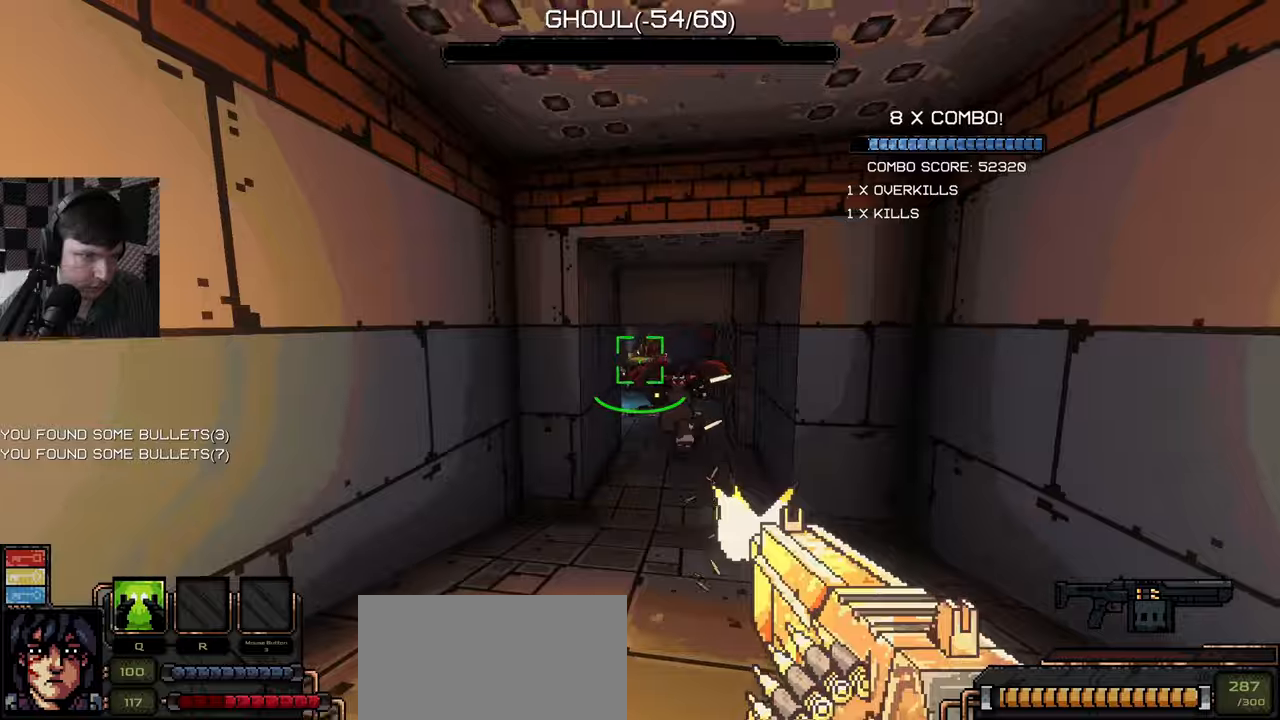
{"keys": ["s"], "mouse": [], "events": [[66, "w", "up"], [183, "s", "down"], [366, "mouse_left", "up"]]}
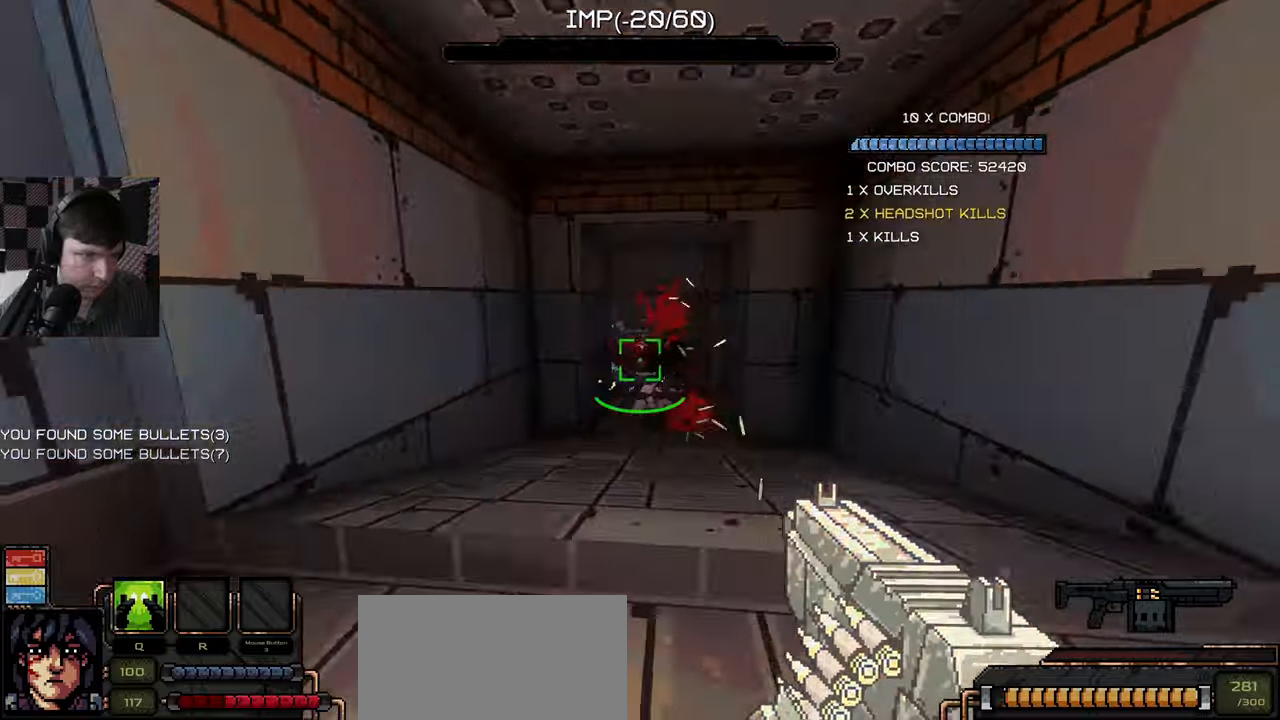
{"keys": ["w"], "mouse": [], "events": [[150, "s", "up"], [233, "w", "down"]]}
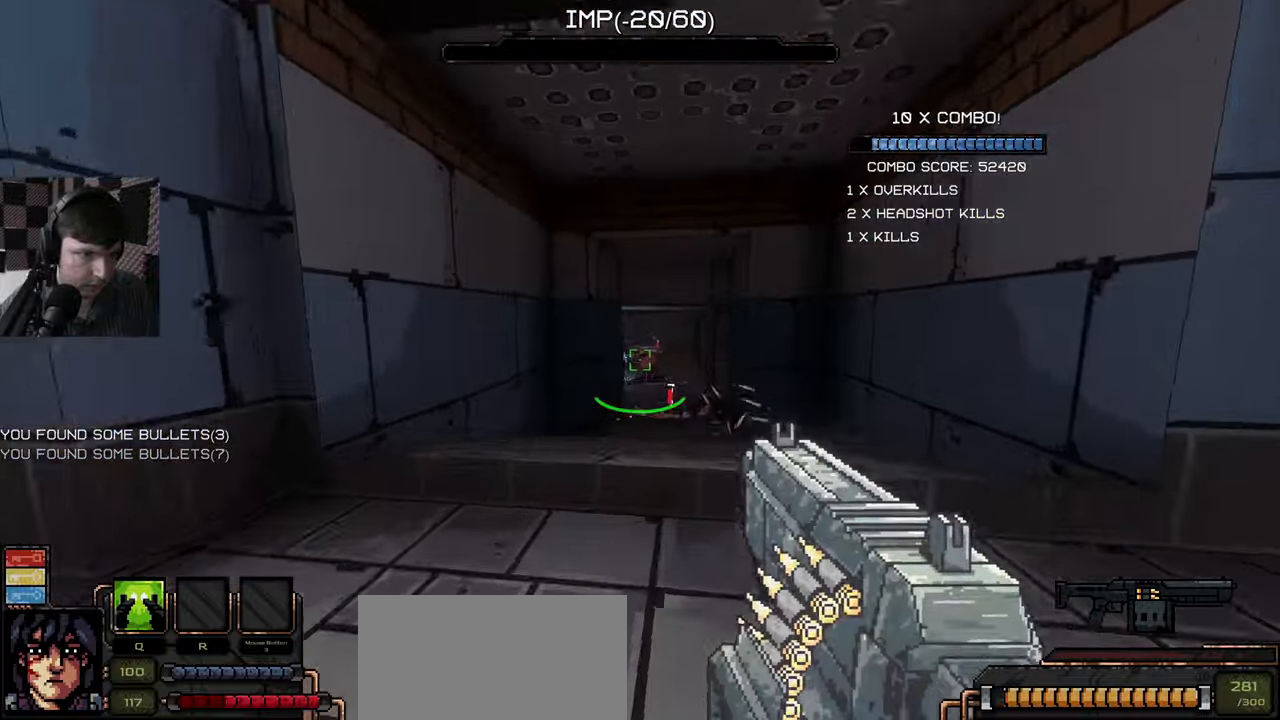
{"keys": ["w"], "mouse": ["left"], "events": [[33, "mouse_left", "down"], [250, "w", "up"], [400, "mouse_left", "up"], [416, "w", "down"], [466, "mouse_left", "down"]]}
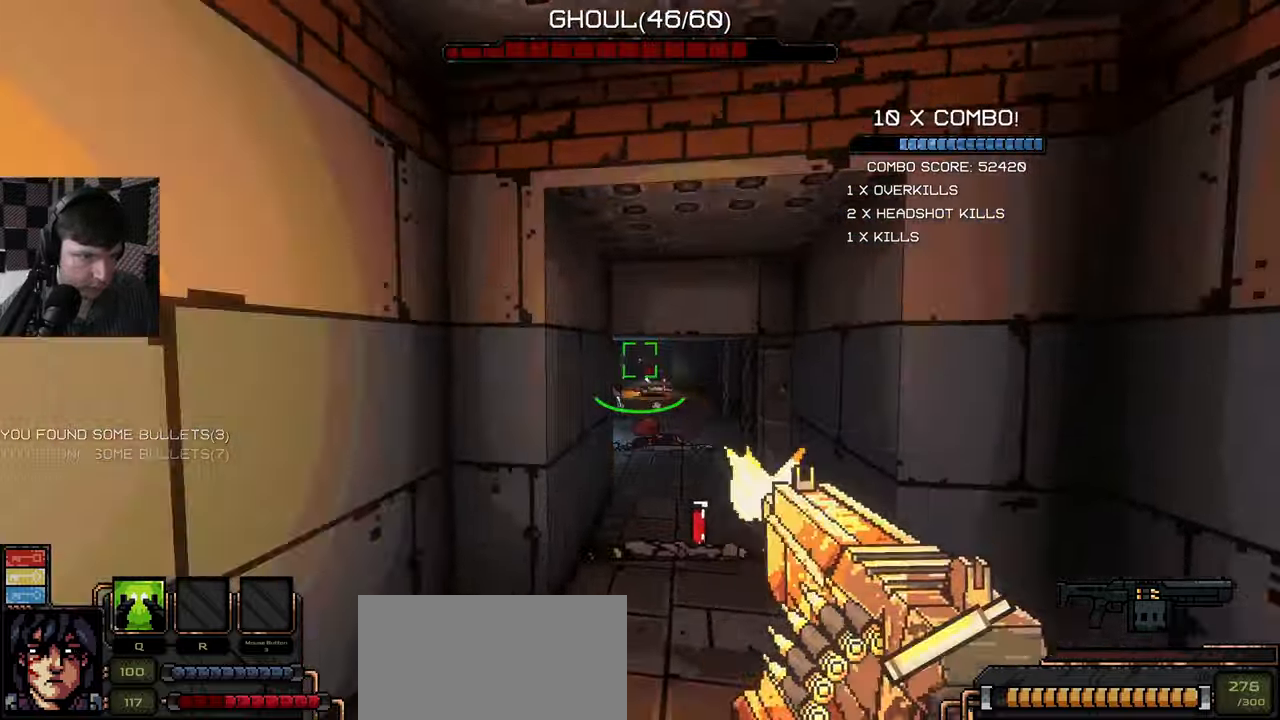
{"keys": ["s"], "mouse": [], "events": [[216, "w", "up"], [366, "s", "down"], [383, "mouse_left", "up"]]}
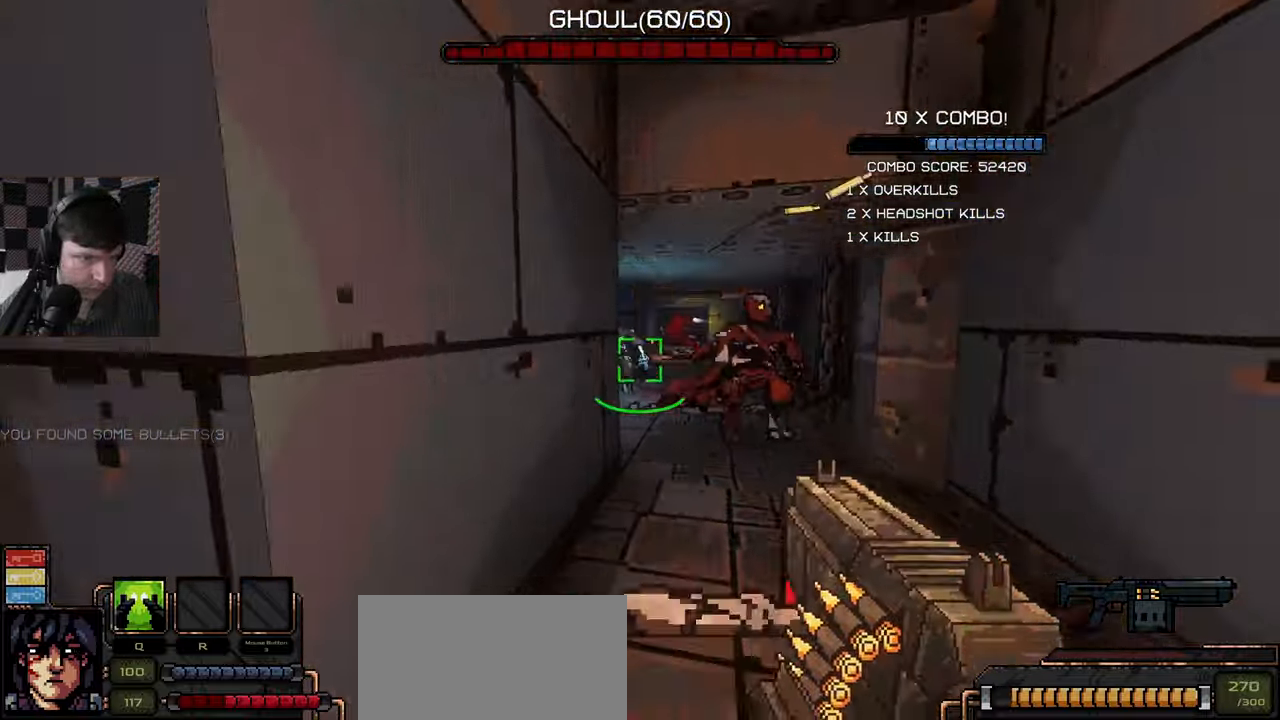
{"keys": ["s"], "mouse": ["left"], "events": [[66, "mouse_left", "down"]]}
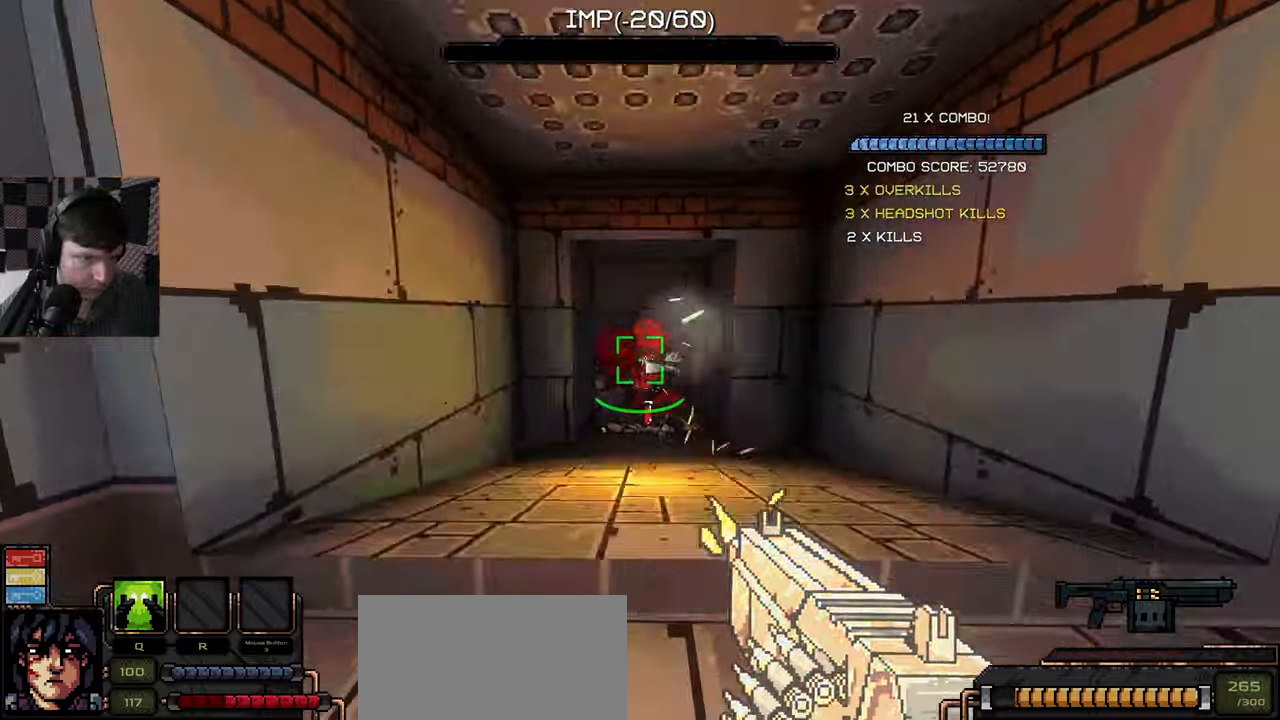
{"keys": ["w"], "mouse": [], "events": [[50, "mouse_left", "up"], [366, "s", "up"], [483, "w", "down"]]}
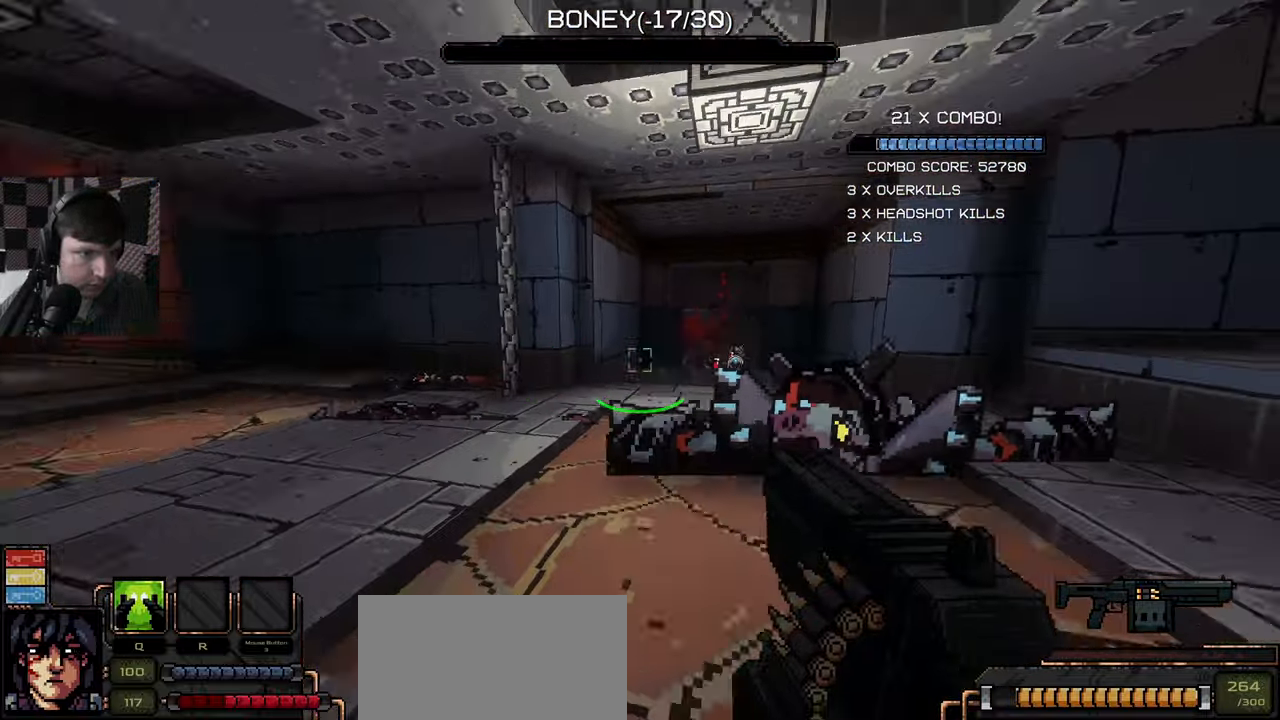
{"keys": ["w"], "mouse": [], "events": [[300, "d", "down"], [466, "d", "up"]]}
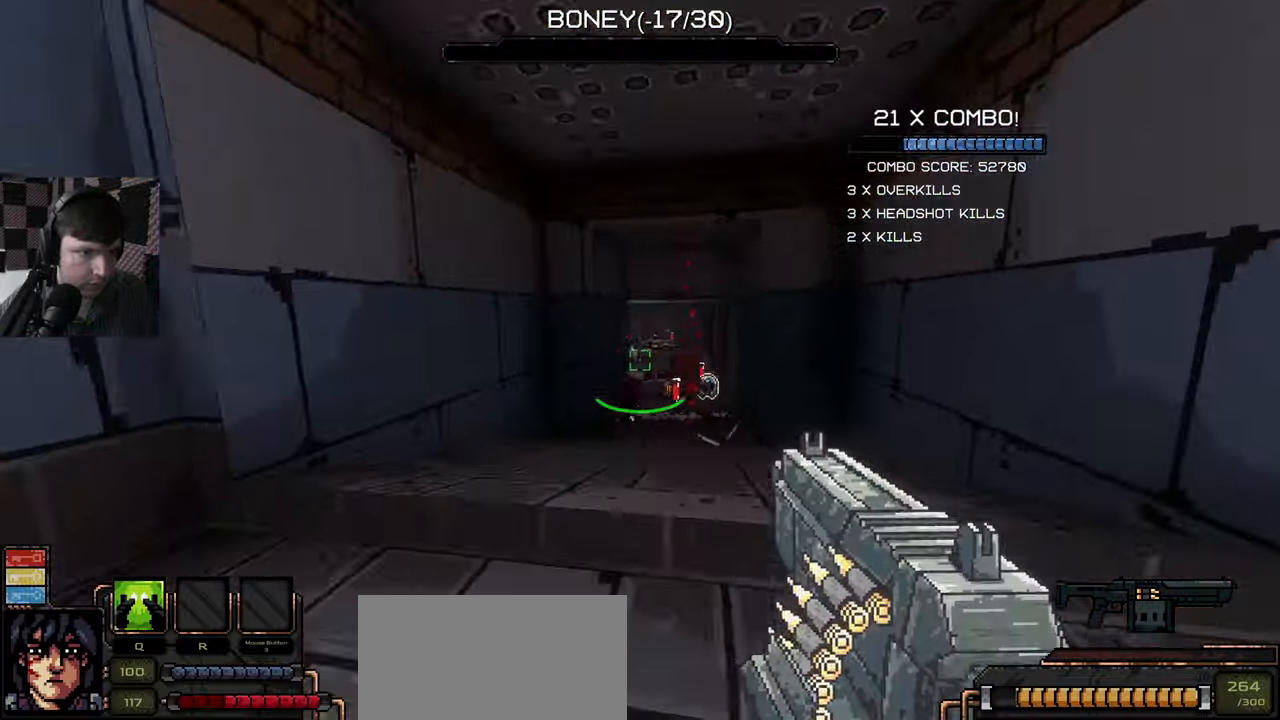
{"keys": [], "mouse": [], "events": [[183, "d", "down"], [350, "d", "up"], [483, "w", "up"]]}
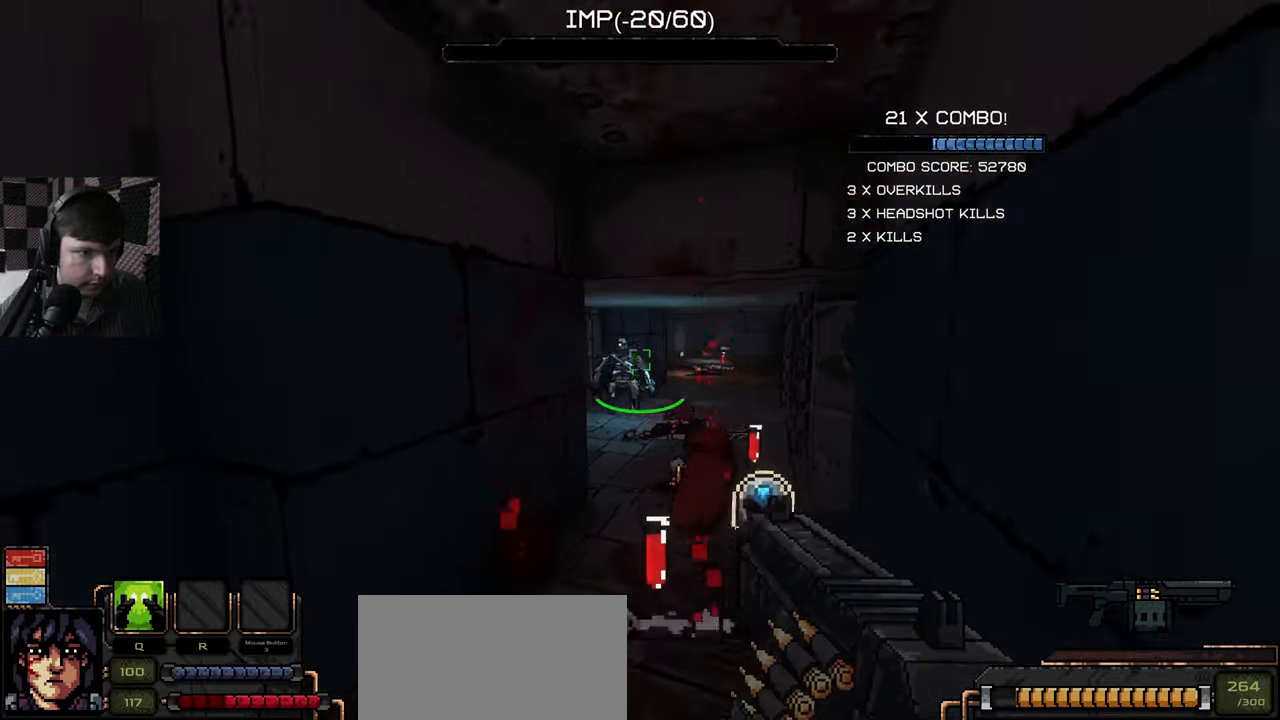
{"keys": ["s"], "mouse": ["left"], "events": [[66, "mouse_left", "down"], [150, "s", "down"]]}
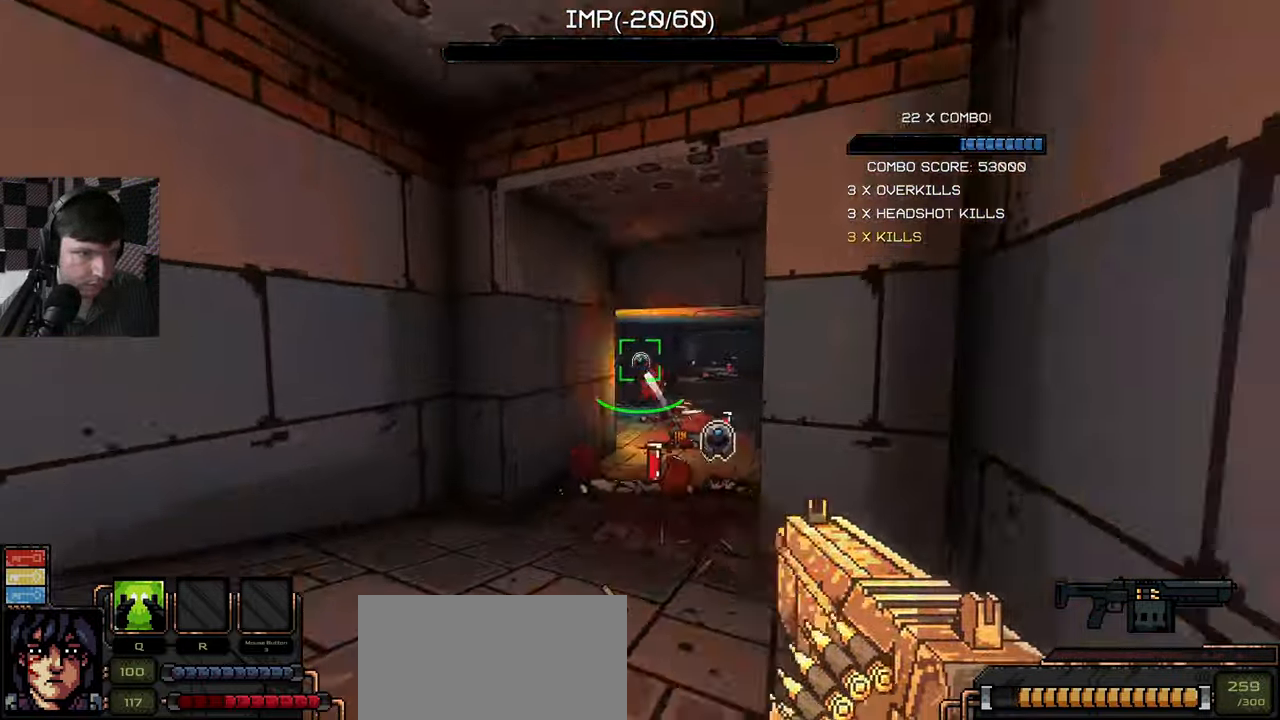
{"keys": ["w"], "mouse": [], "events": [[100, "mouse_left", "up"], [100, "s", "up"], [183, "w", "down"]]}
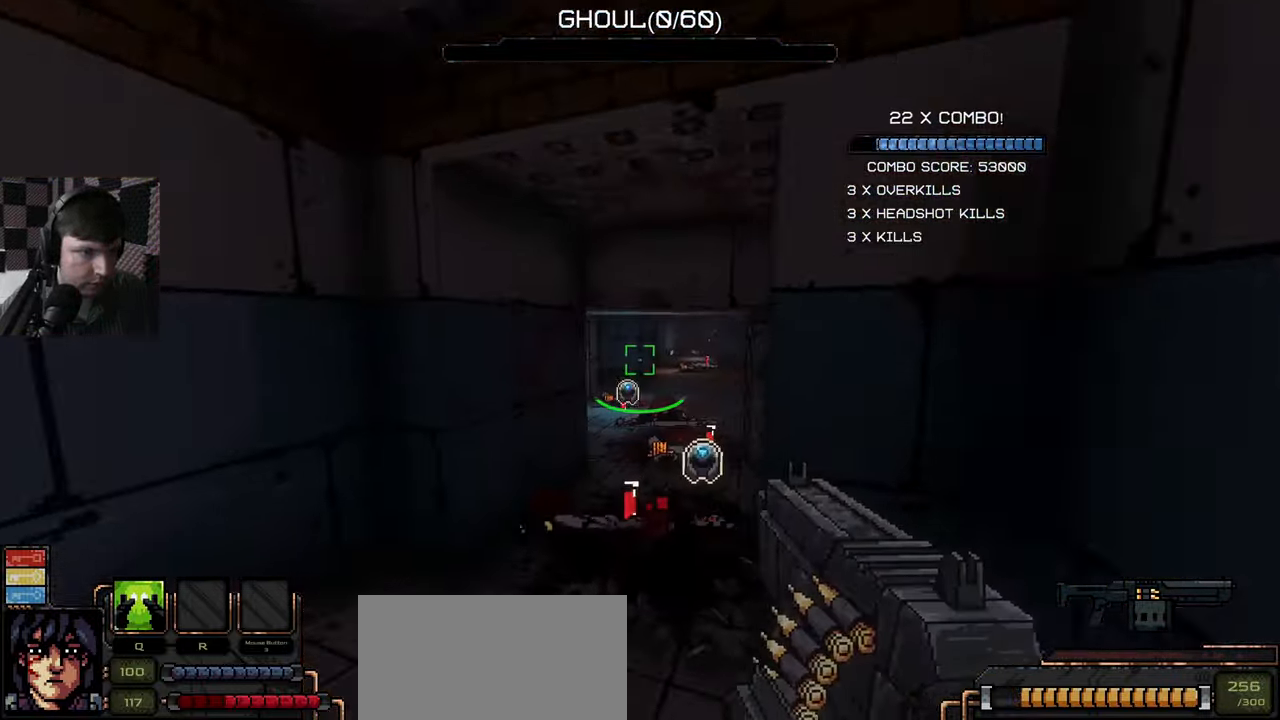
{"keys": [], "mouse": ["left"], "events": [[216, "d", "down"], [266, "w", "up"], [316, "d", "up"], [449, "mouse_left", "down"]]}
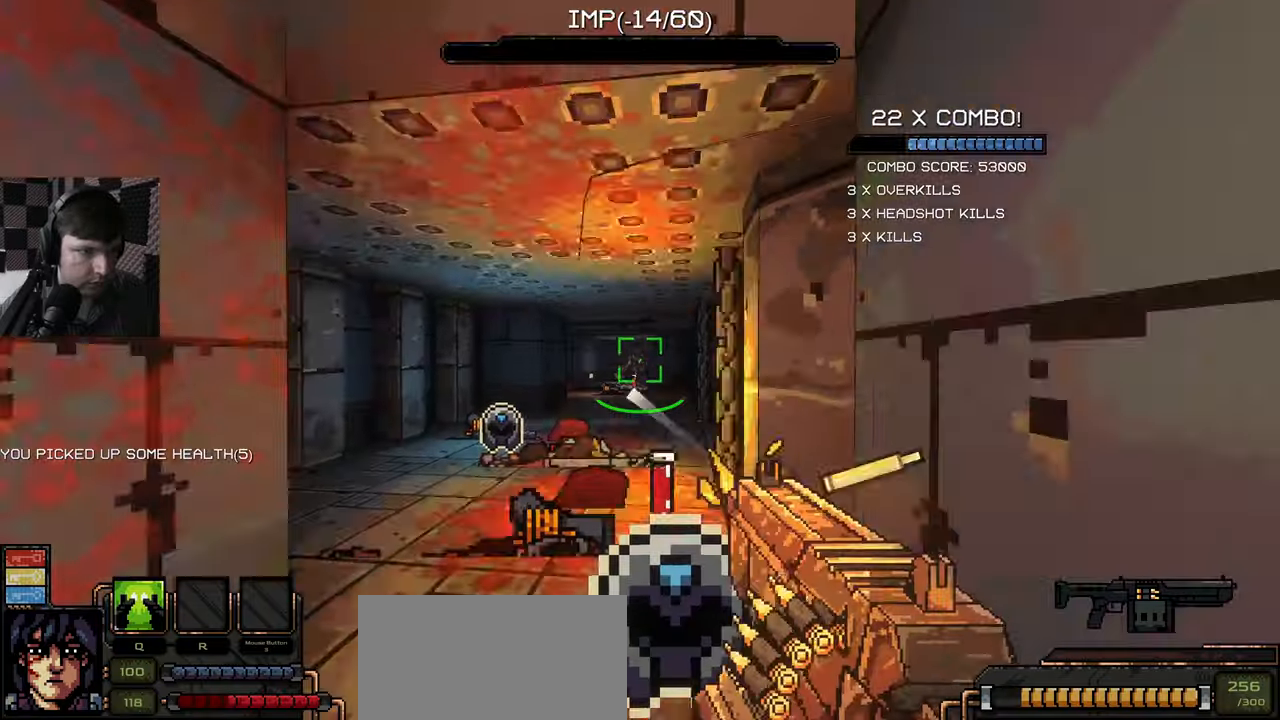
{"keys": ["w"], "mouse": [], "events": [[33, "s", "down"], [150, "s", "up"], [333, "mouse_left", "up"], [383, "w", "down"]]}
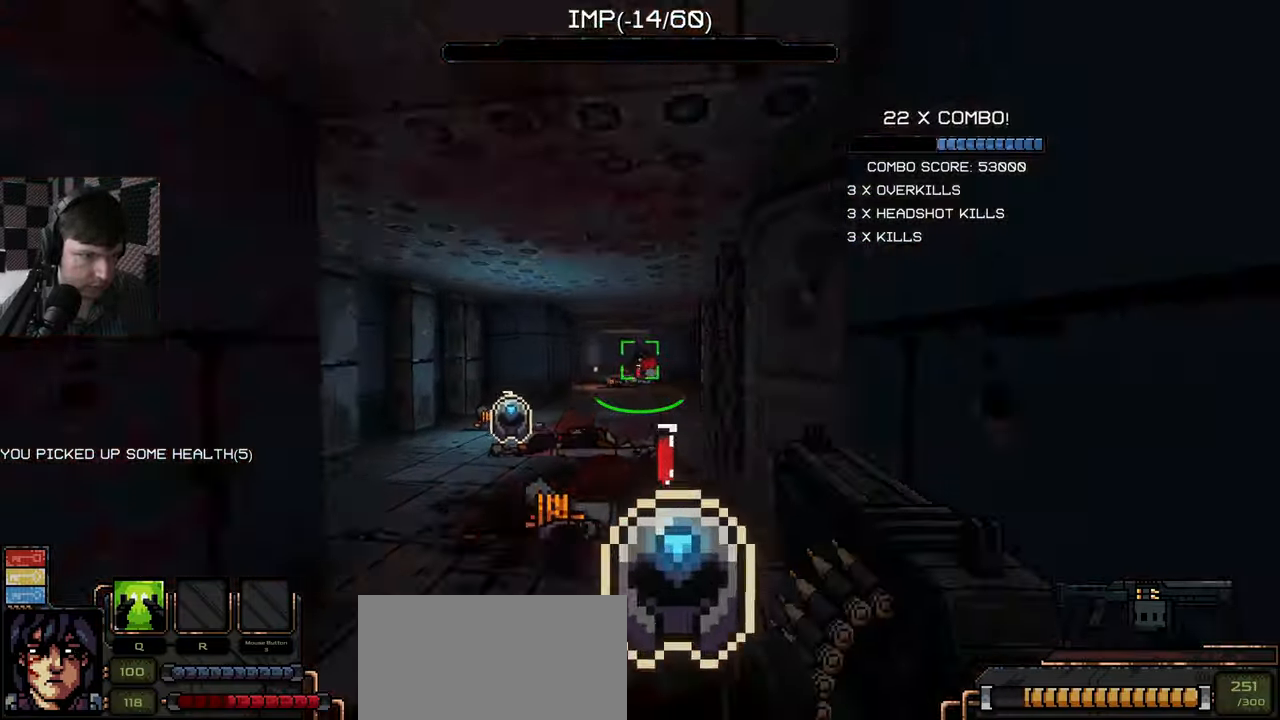
{"keys": ["s"], "mouse": [], "events": [[67, "mouse_left", "down"], [117, "w", "up"], [300, "s", "down"], [400, "mouse_left", "up"]]}
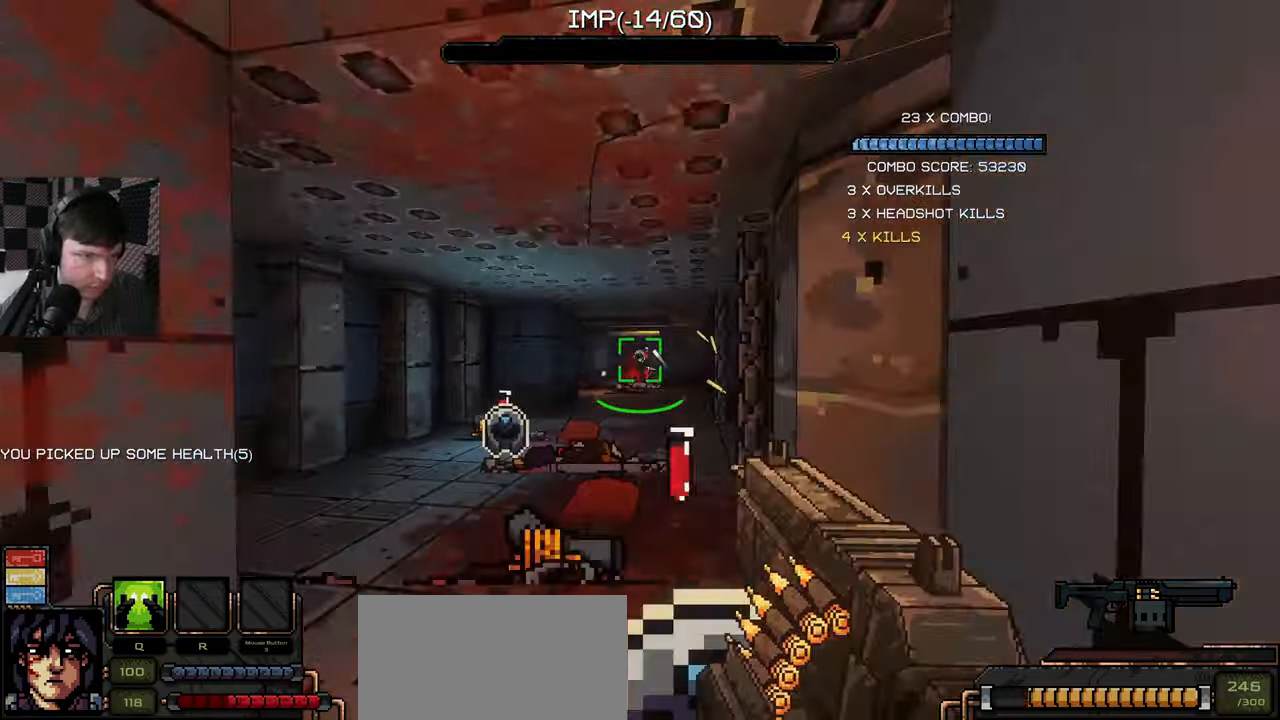
{"keys": ["w"], "mouse": [], "events": [[150, "s", "up"], [267, "d", "down"], [450, "w", "down"], [483, "d", "up"]]}
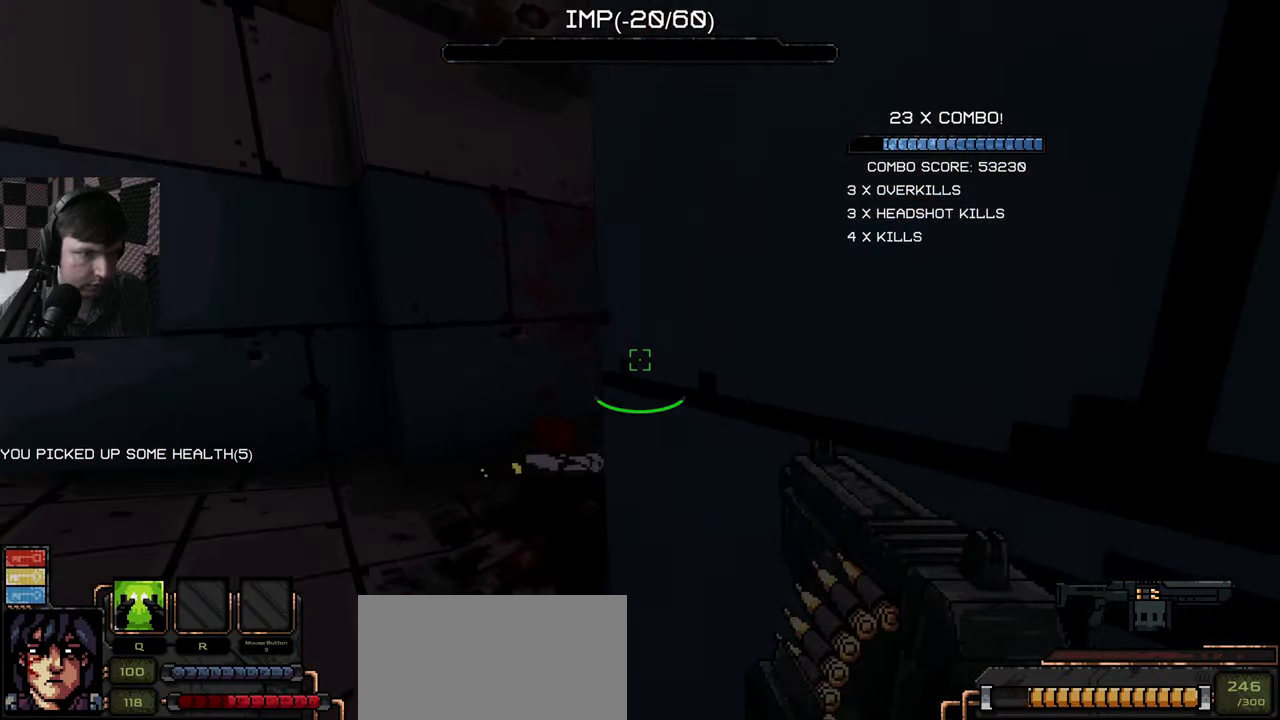
{"keys": [], "mouse": [], "events": [[83, "d", "down"], [133, "d", "up"], [217, "w", "up"]]}
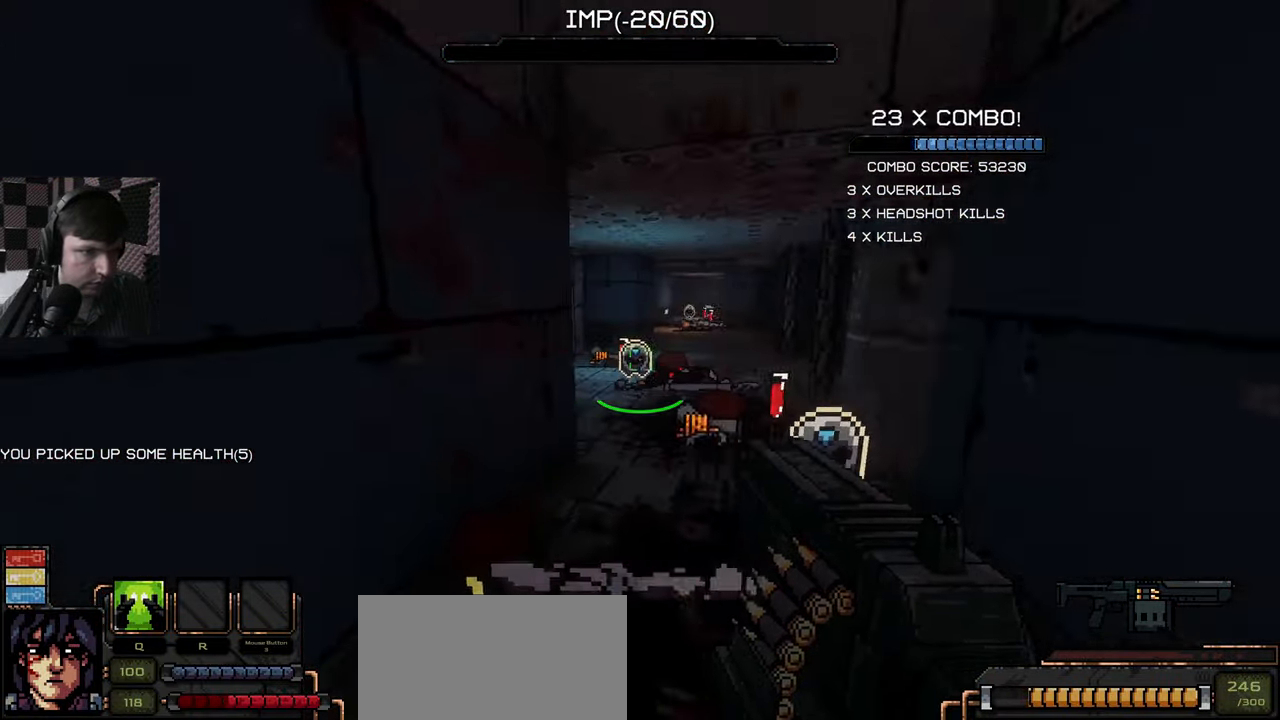
{"keys": ["d"], "mouse": [], "events": [[267, "w", "down"], [417, "d", "down"], [500, "w", "up"]]}
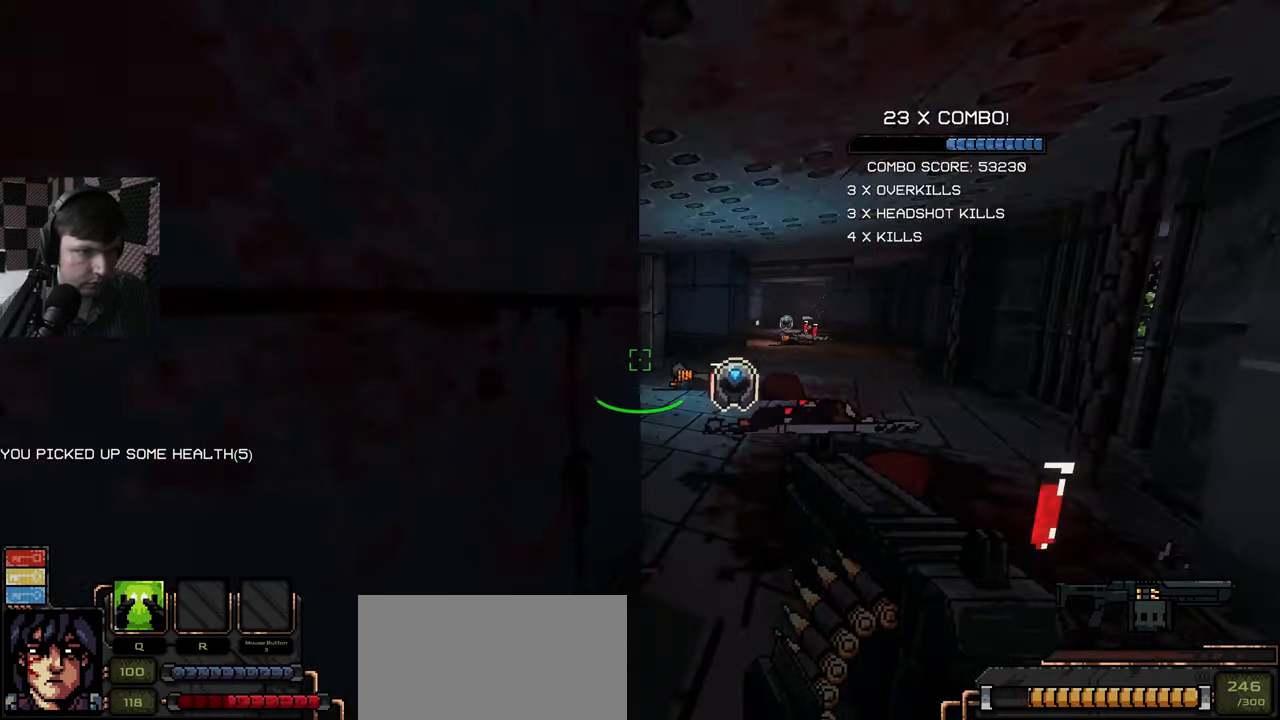
{"keys": ["w"], "mouse": [], "events": [[283, "d", "up"], [350, "a", "down"], [483, "w", "down"], [500, "a", "up"]]}
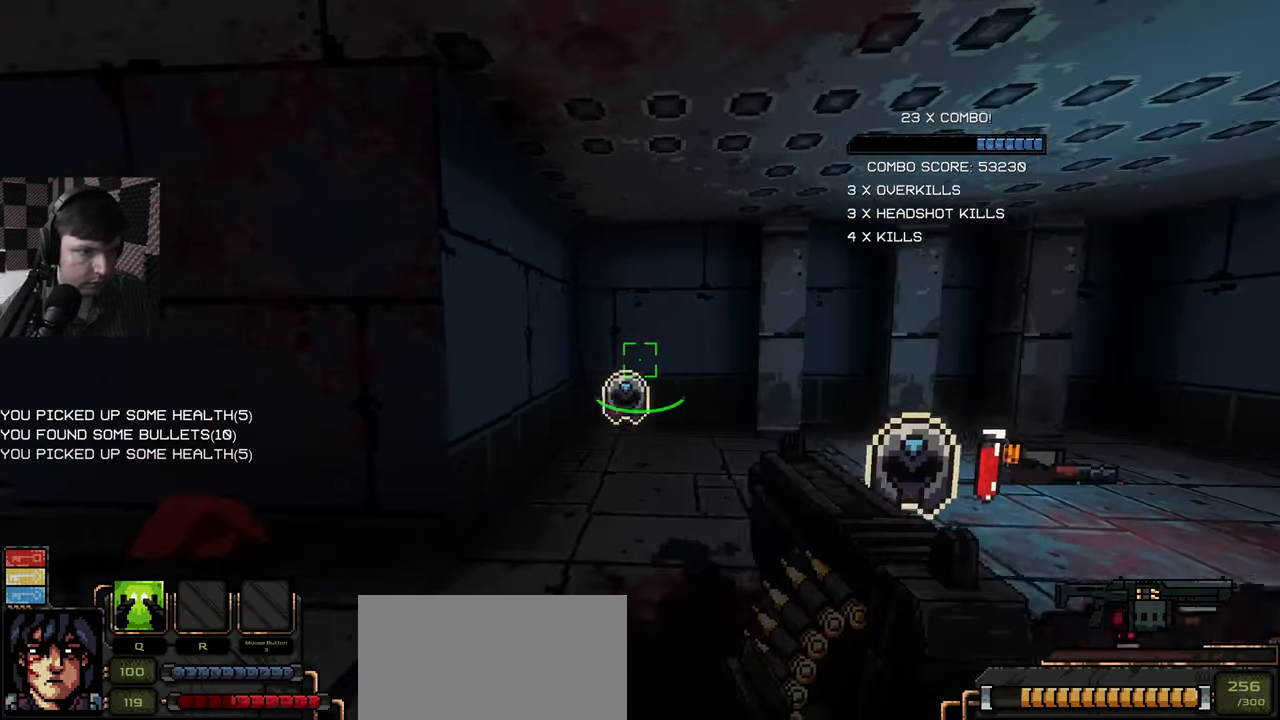
{"keys": ["a"], "mouse": [], "events": [[183, "d", "down"], [267, "d", "up"], [300, "a", "down"], [367, "w", "up"]]}
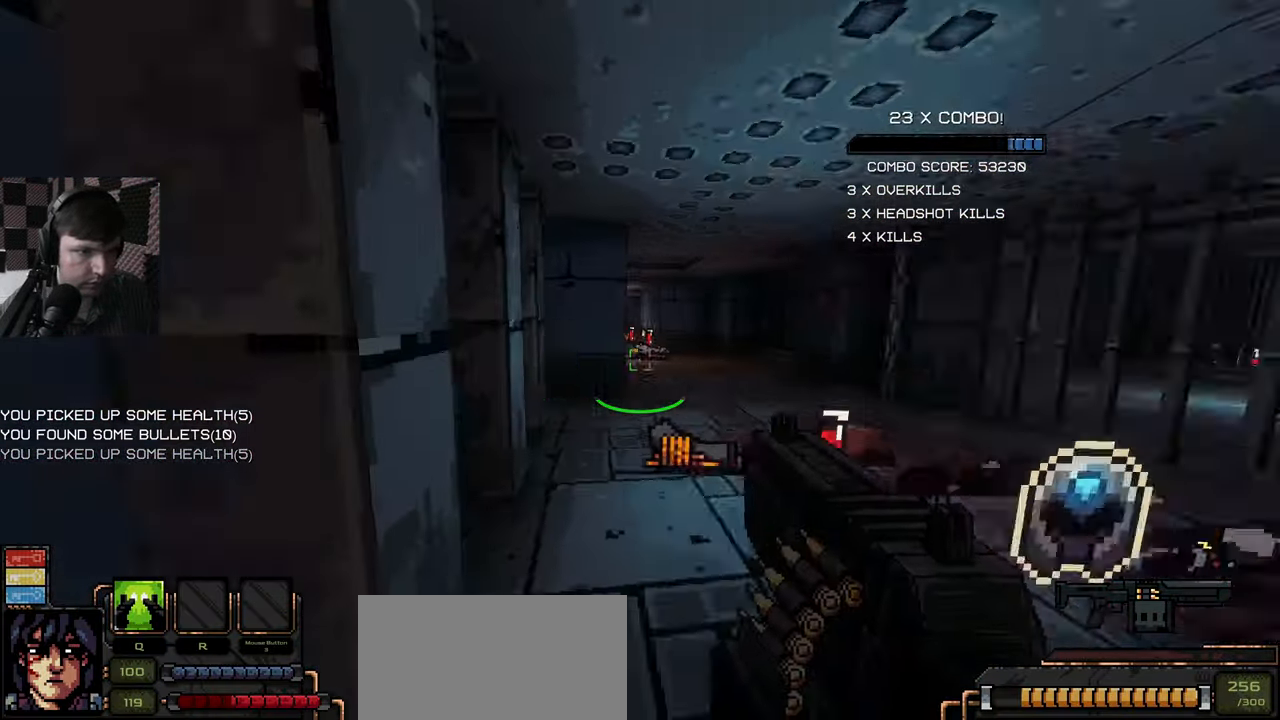
{"keys": ["a"], "mouse": [], "events": [[83, "a", "up"], [117, "w", "down"], [250, "d", "down"], [367, "d", "up"], [383, "a", "down"], [433, "w", "up"]]}
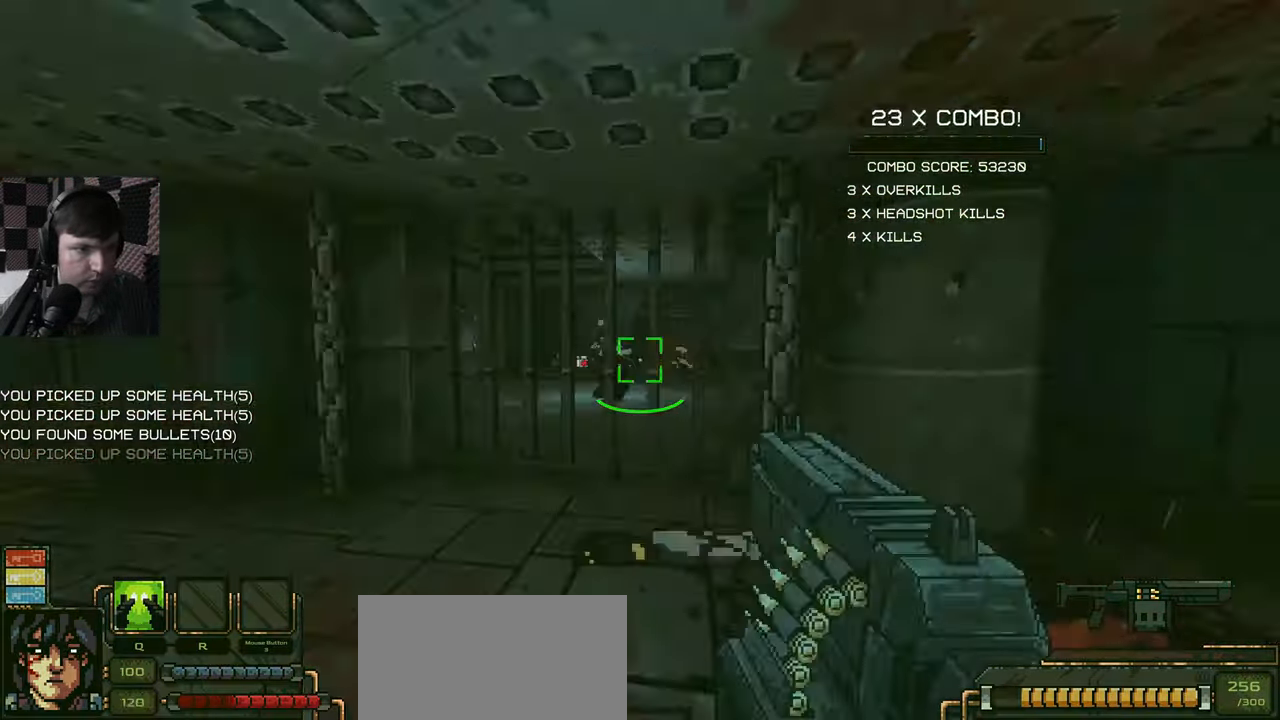
{"keys": ["d", "w"], "mouse": ["left"], "events": [[67, "w", "down"], [83, "a", "up"], [450, "mouse_left", "down"], [483, "d", "down"]]}
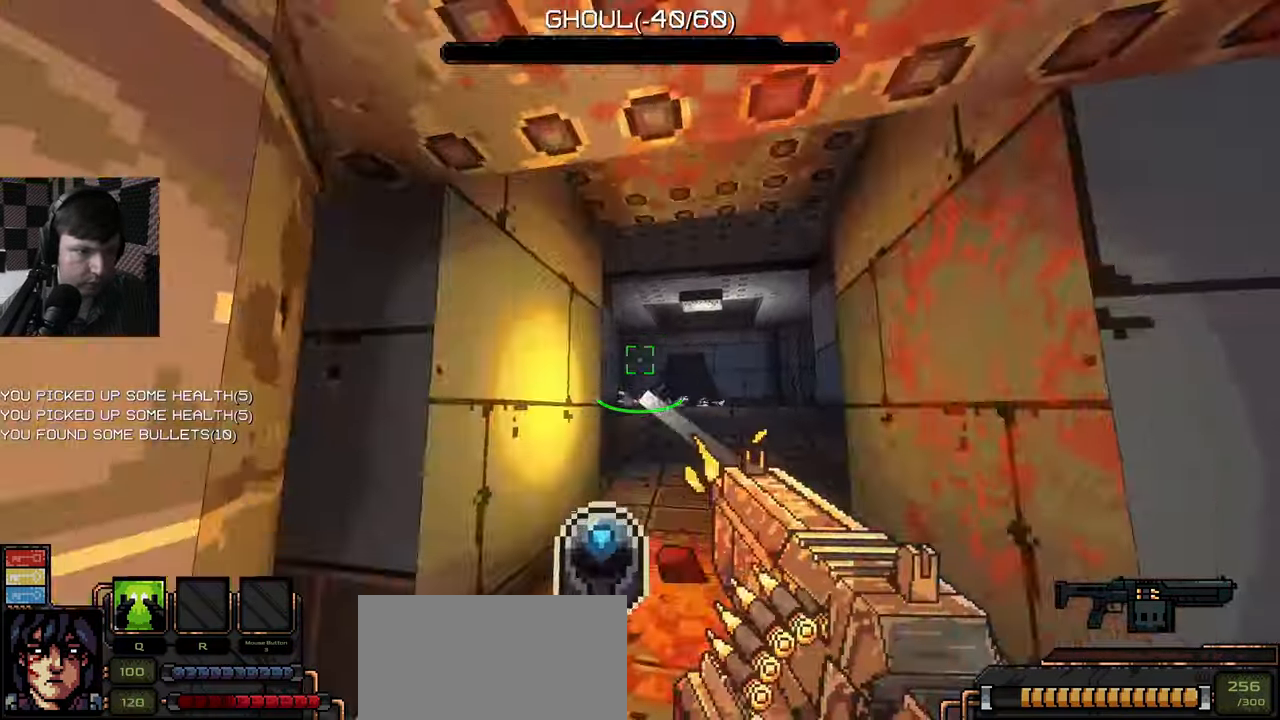
{"keys": ["a", "s"], "mouse": ["left"], "events": [[67, "d", "up"], [100, "d", "down"], [150, "mouse_left", "up"], [150, "w", "up"], [250, "s", "down"], [300, "mouse_left", "down"], [317, "d", "up"], [400, "a", "down"]]}
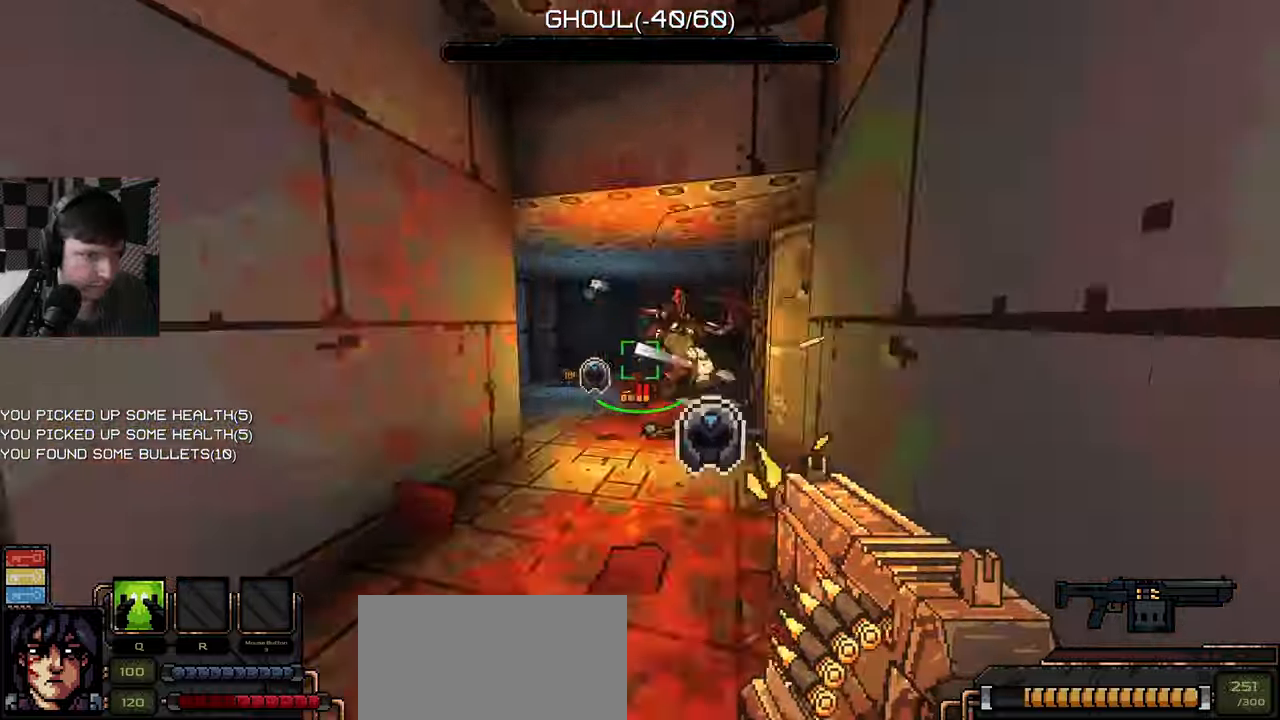
{"keys": ["w"], "mouse": ["left"], "events": [[84, "a", "up"], [334, "s", "up"], [417, "w", "down"]]}
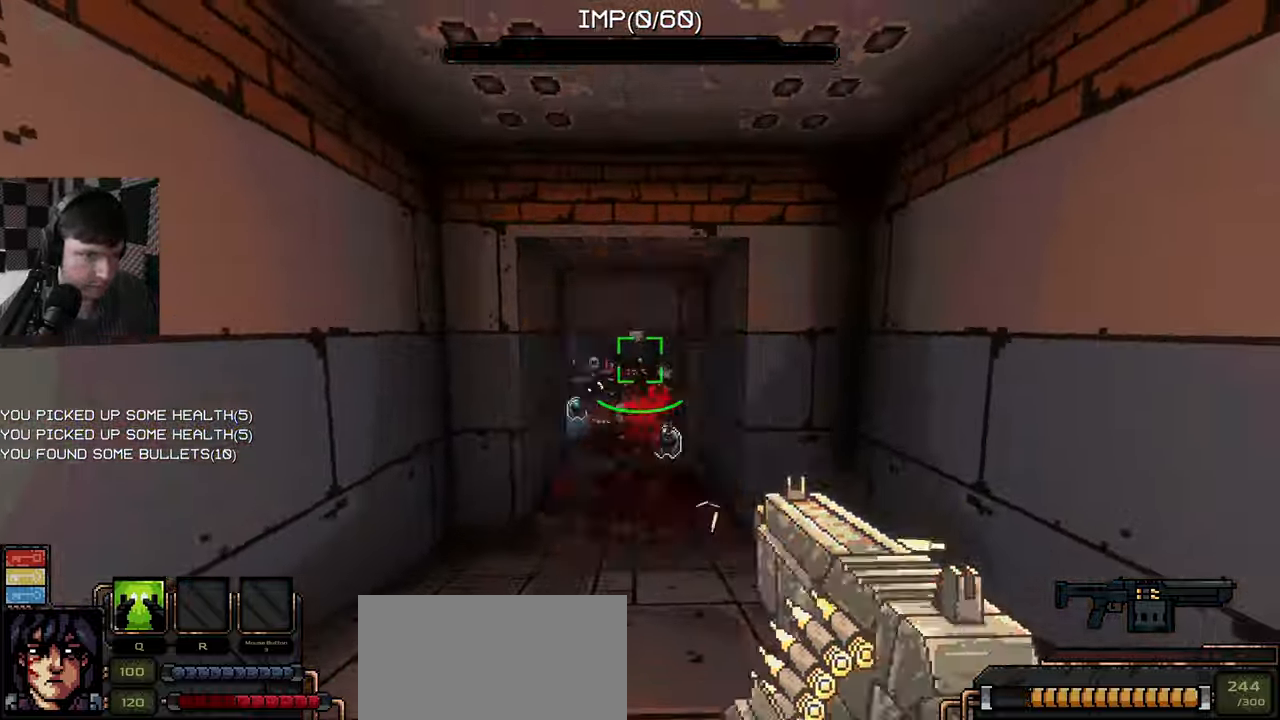
{"keys": [], "mouse": ["left"], "events": [[17, "mouse_left", "up"], [417, "mouse_left", "down"], [500, "w", "up"]]}
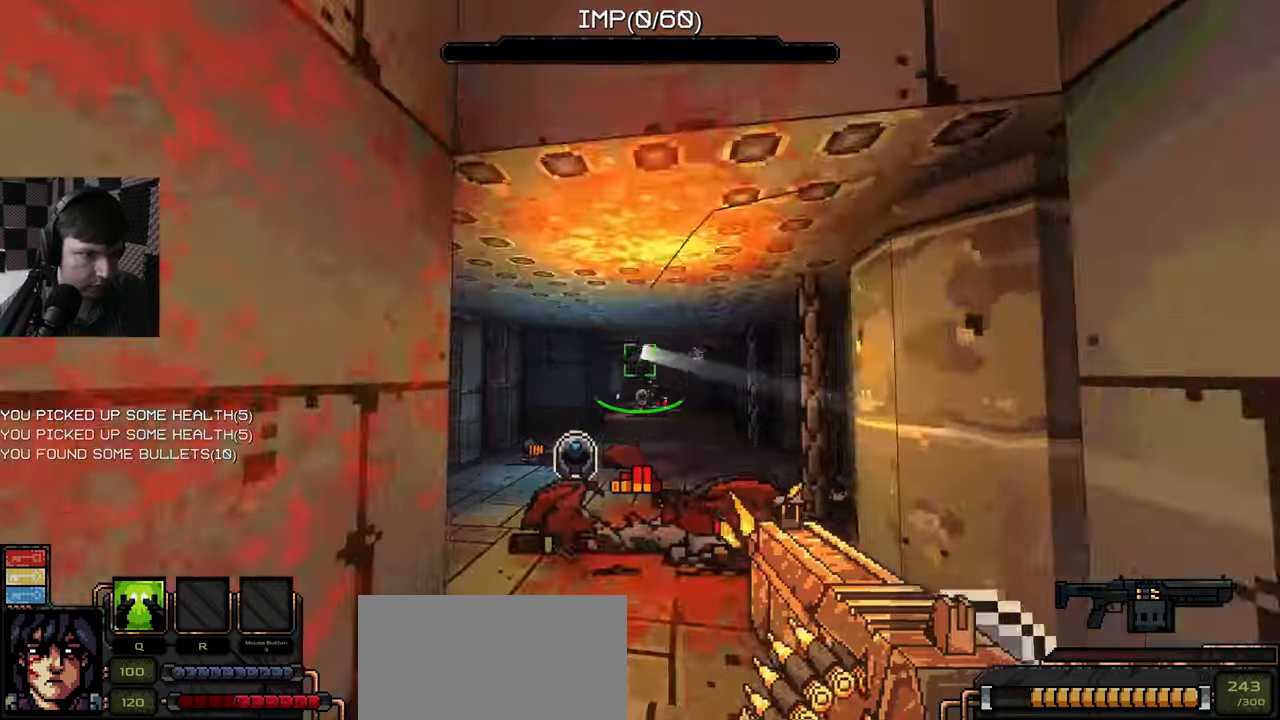
{"keys": ["a", "w"], "mouse": ["left"], "events": [[84, "w", "down"], [100, "a", "down"], [117, "a", "up"], [300, "a", "down"], [367, "mouse_wheel", "down"], [417, "mouse_wheel", "up"]]}
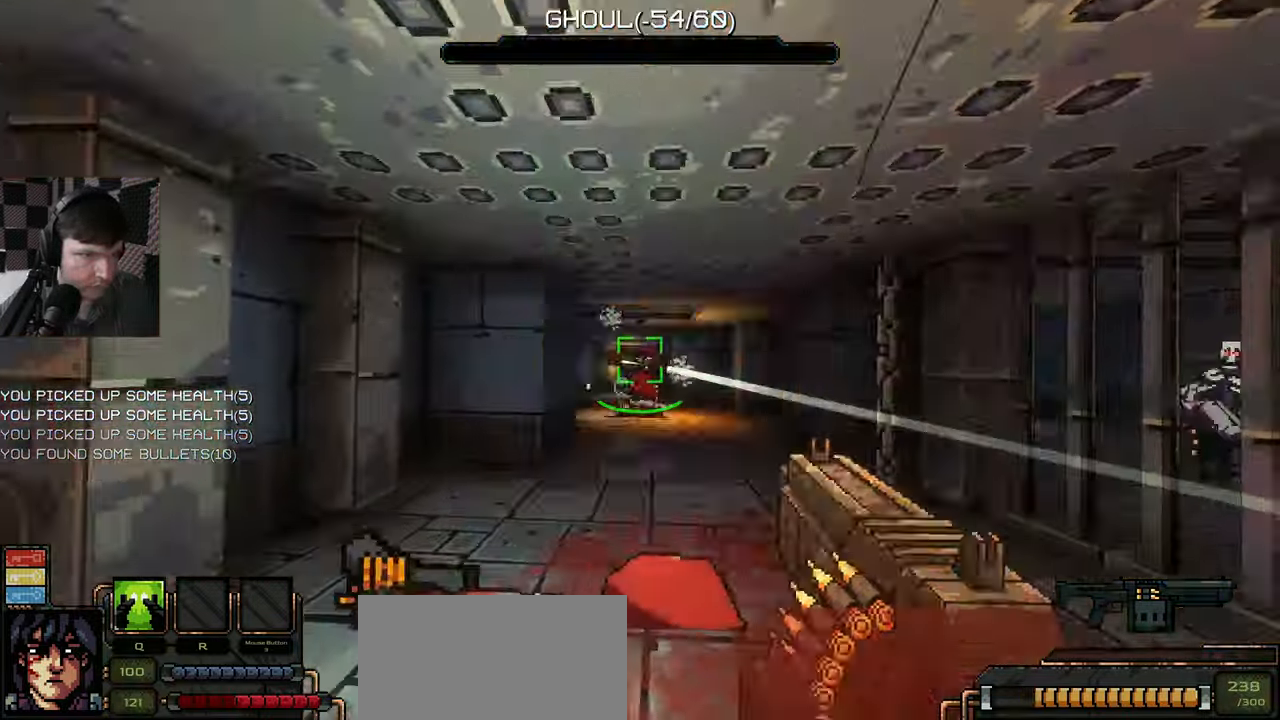
{"keys": ["w"], "mouse": ["left"], "events": [[34, "a", "up"], [284, "mouse_left", "up"], [484, "mouse_left", "down"]]}
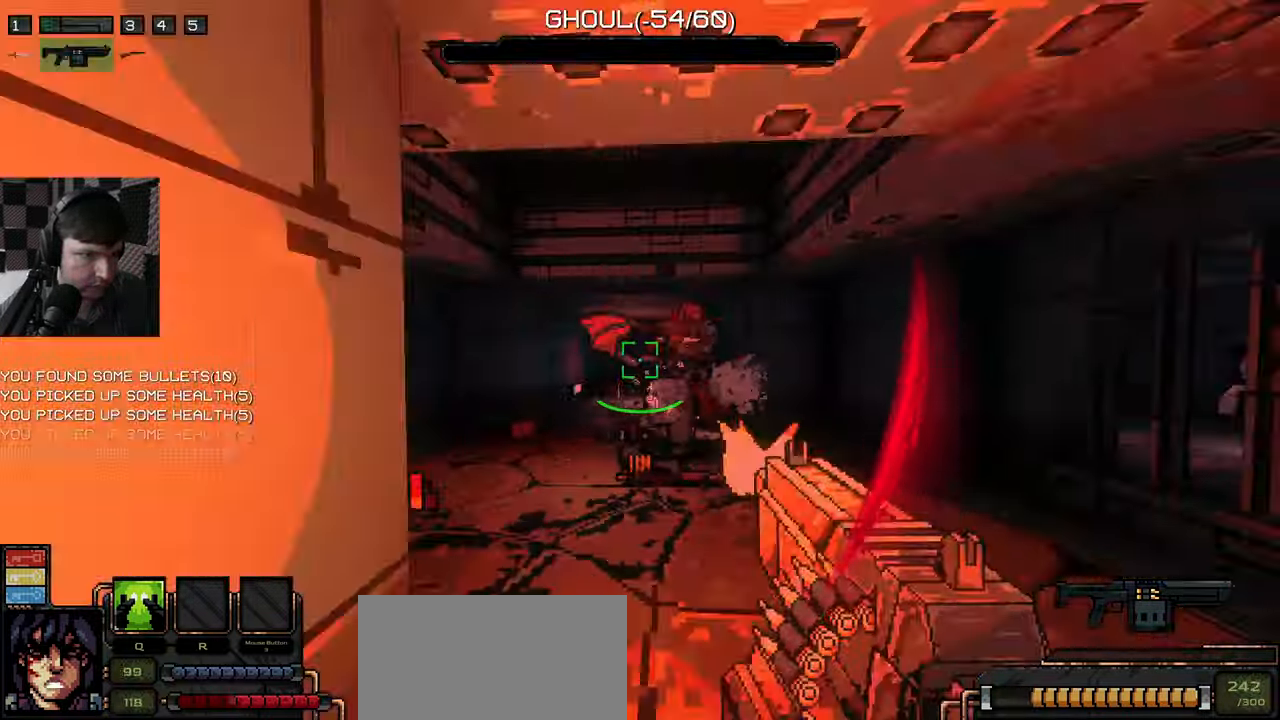
{"keys": ["a", "w"], "mouse": ["left"], "events": [[84, "a", "down"], [284, "w", "up"], [367, "w", "down"]]}